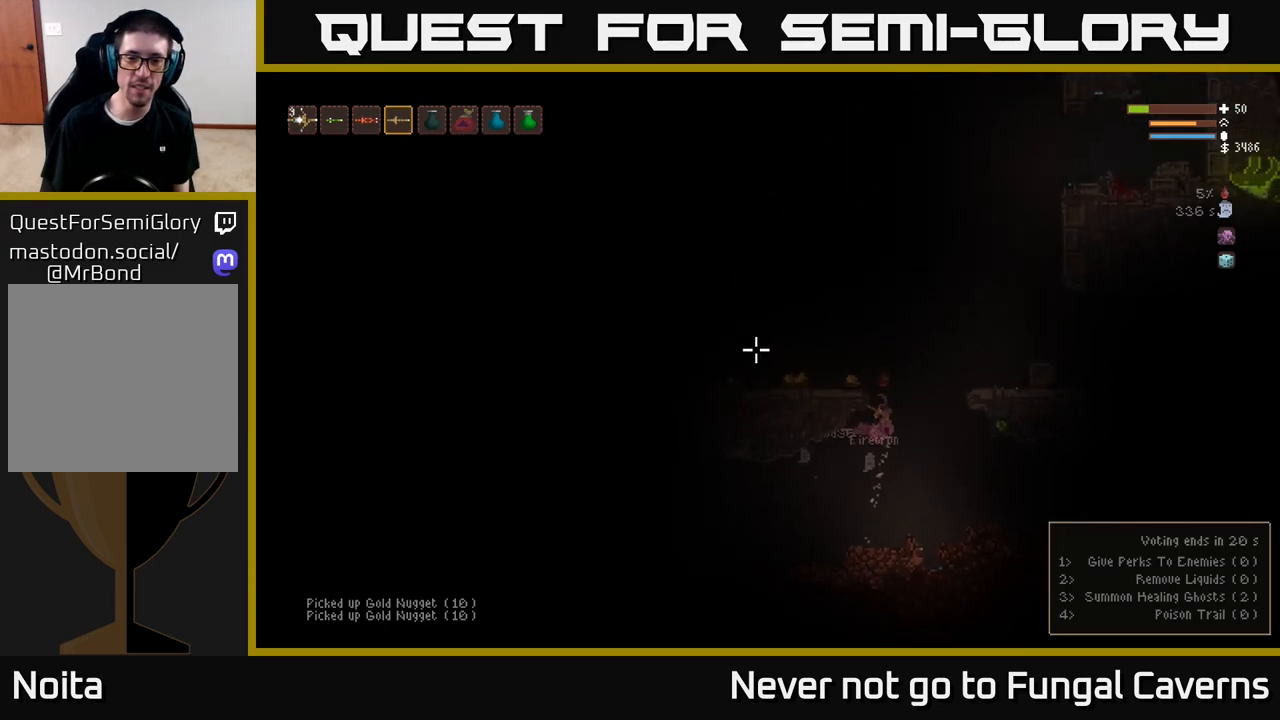
Gameplay with a controller (Xbox layout); each line is a JSON object with the inputs held at the frame after it. "events" lists button and stick changes between this image and that frame as [ms after this image, input, new state], when the widget could be followed in between.
{"buttons": [], "left_stick": "left", "right_stick": "left", "events": [[17, "left_stick", "left"], [200, "L2", "up"]]}
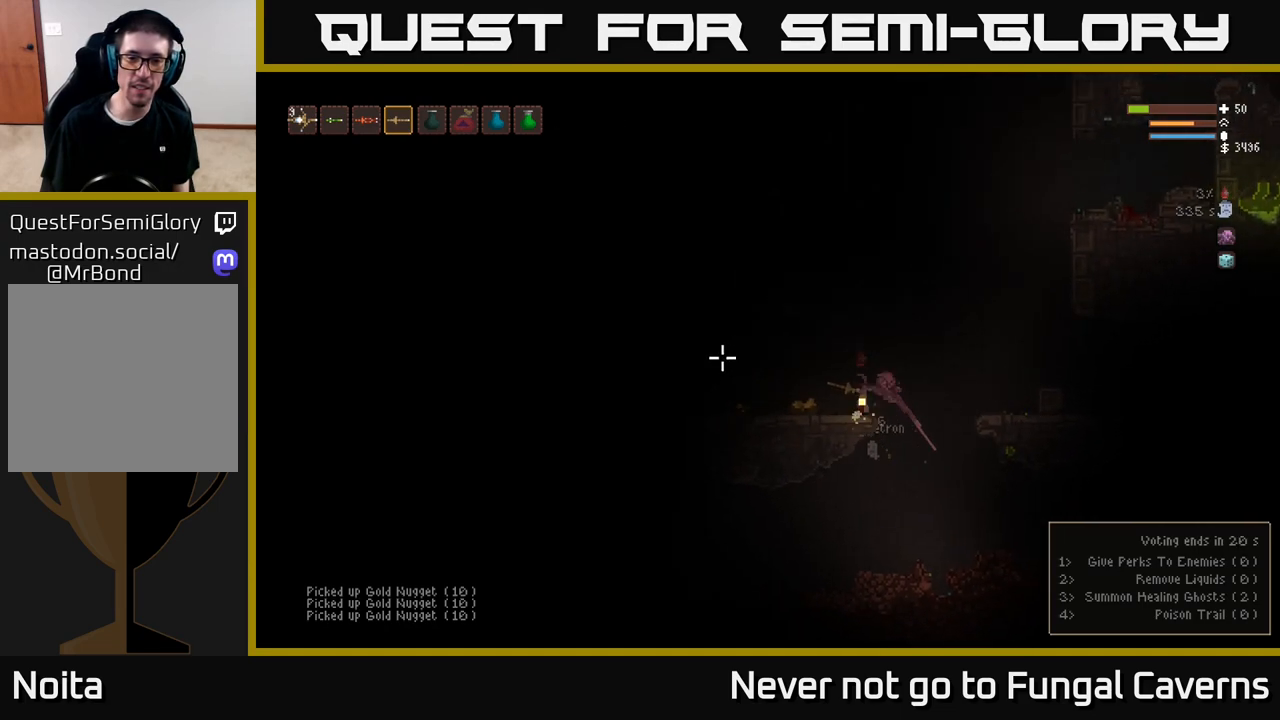
{"buttons": [], "left_stick": "left", "right_stick": "up-left", "events": [[167, "right_stick", "up-left"]]}
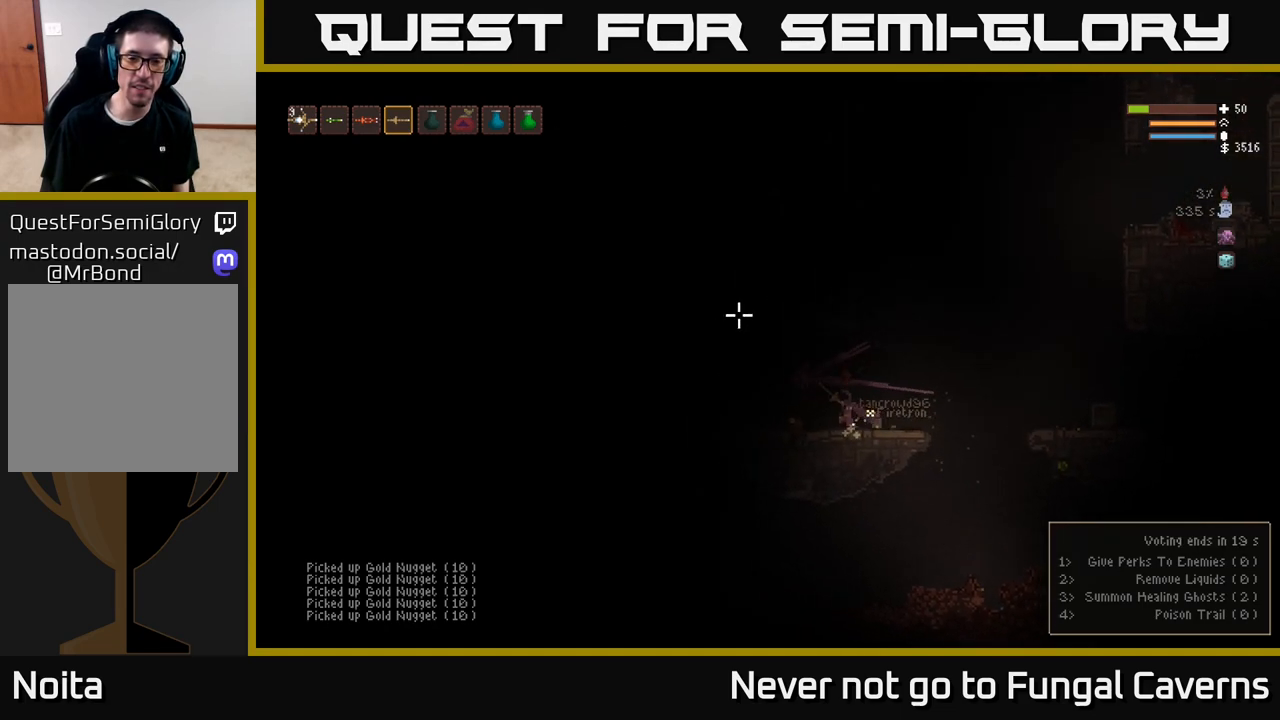
{"buttons": ["L2"], "left_stick": "left", "right_stick": "up-left", "events": [[383, "L2", "down"]]}
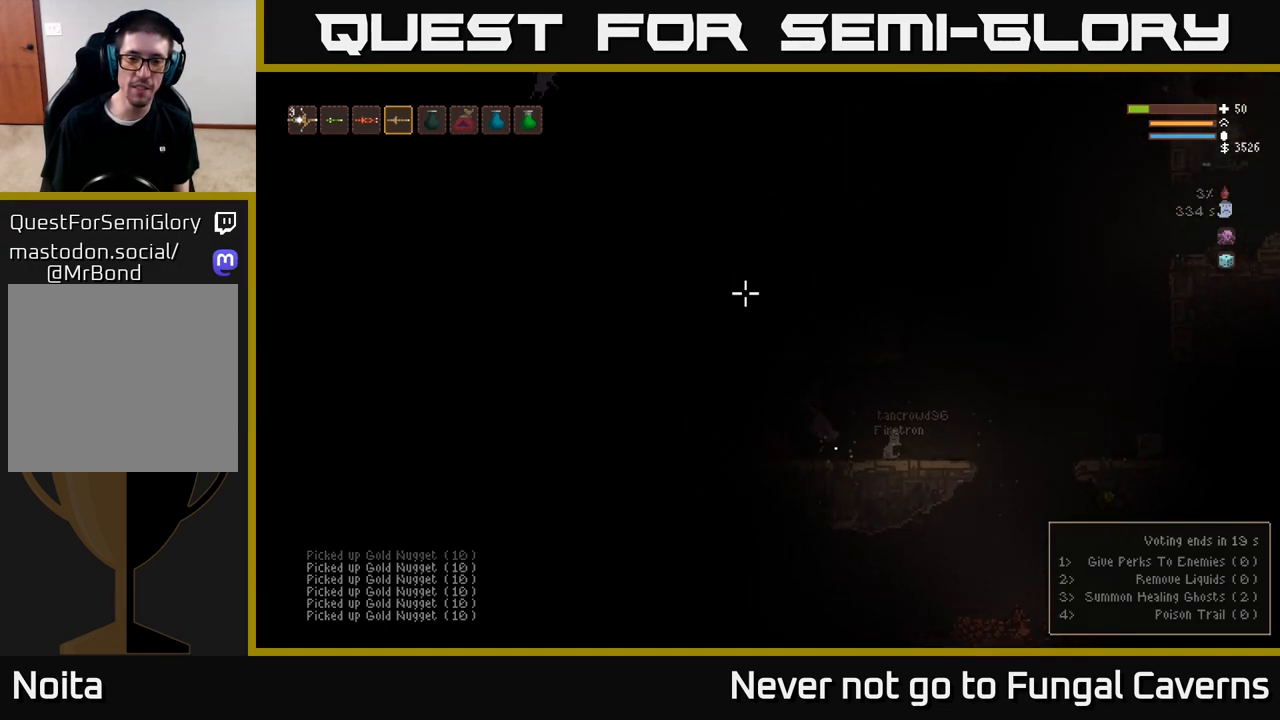
{"buttons": [], "left_stick": "center", "right_stick": "up-left", "events": [[133, "L2", "up"], [300, "left_stick", "center"]]}
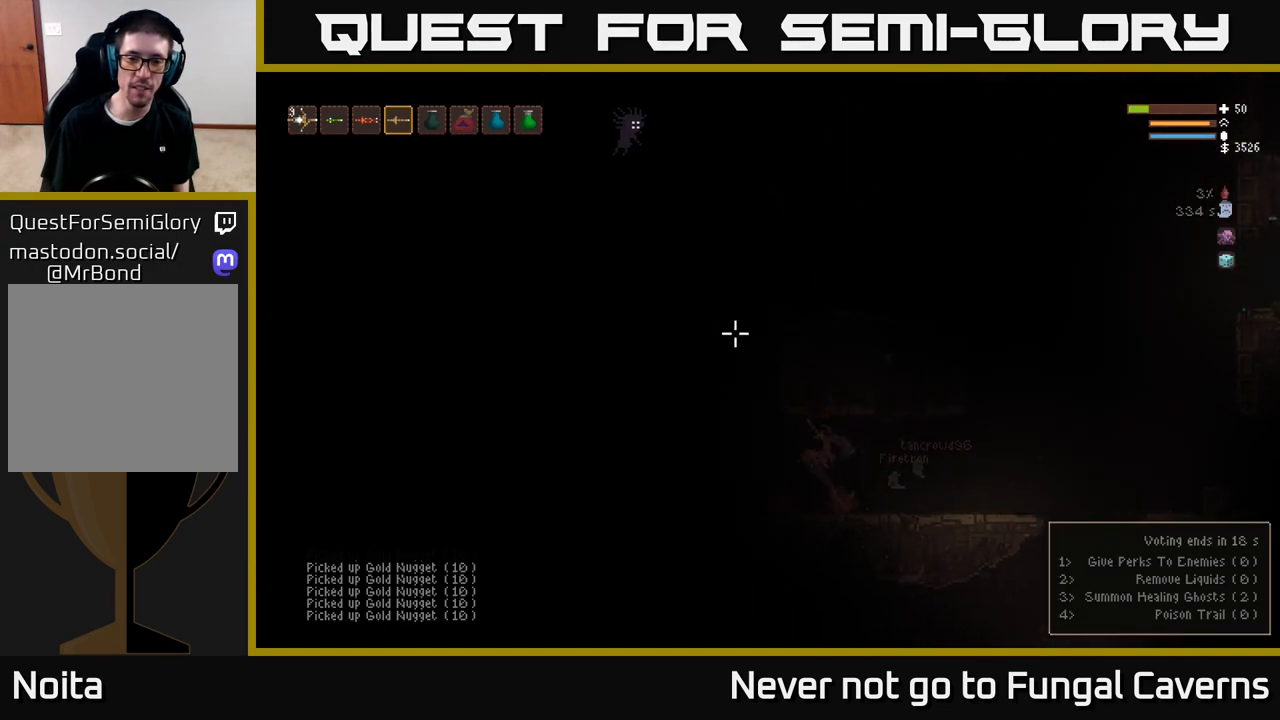
{"buttons": ["L2"], "left_stick": "left", "right_stick": "up-left", "events": [[100, "left_stick", "left"], [383, "L2", "down"]]}
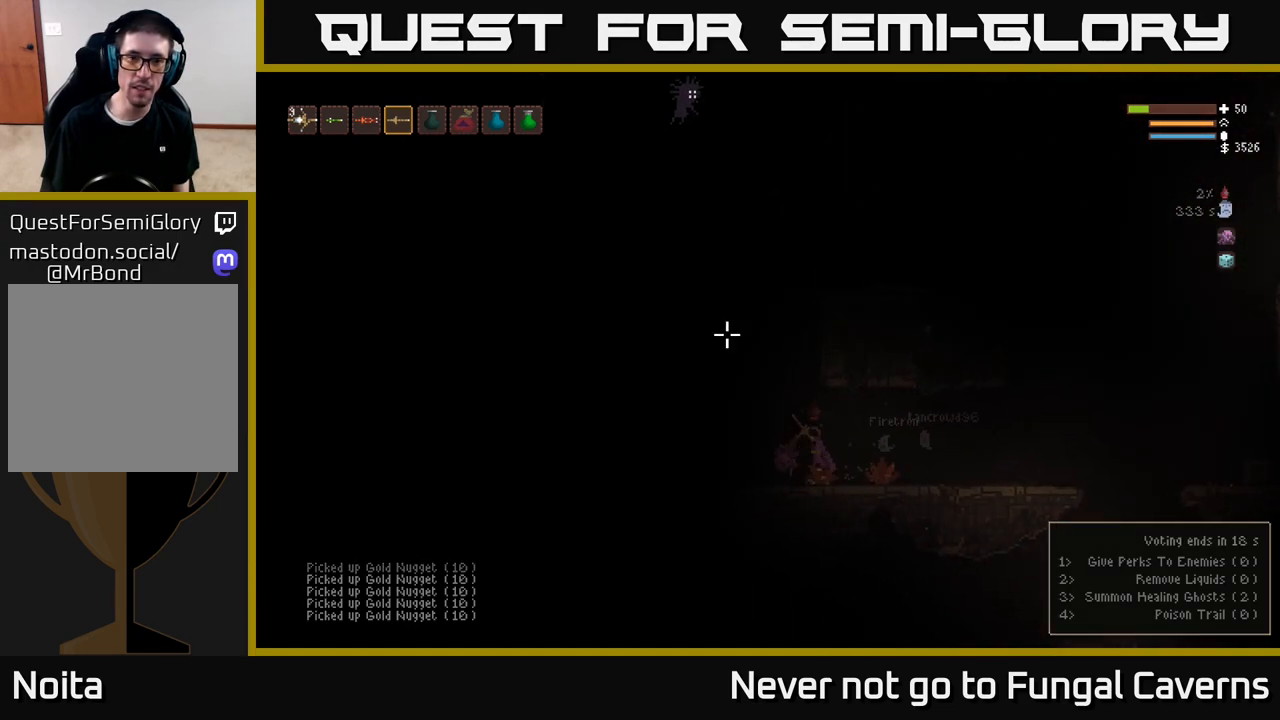
{"buttons": ["L2"], "left_stick": "center", "right_stick": "up", "events": [[150, "right_stick", "up"], [250, "left_stick", "center"]]}
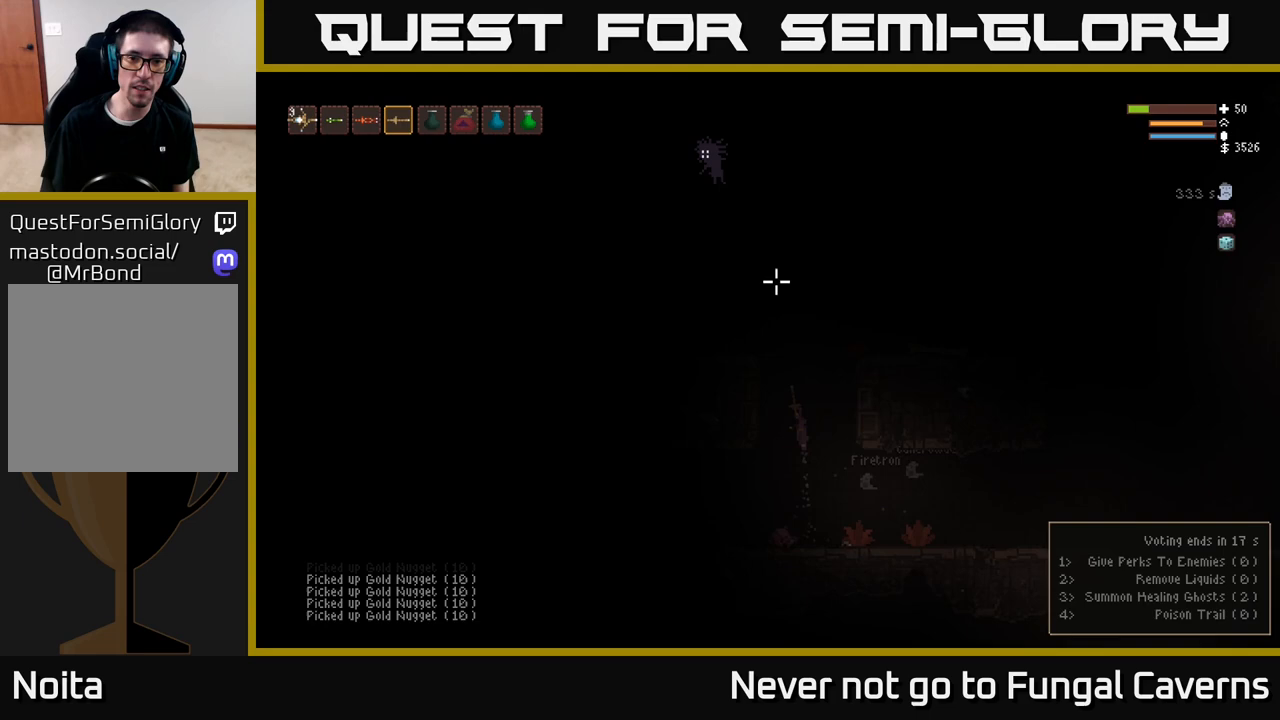
{"buttons": [], "left_stick": "right", "right_stick": "up", "events": [[133, "L2", "up"], [283, "R2", "down"], [417, "left_stick", "right"], [467, "R2", "up"]]}
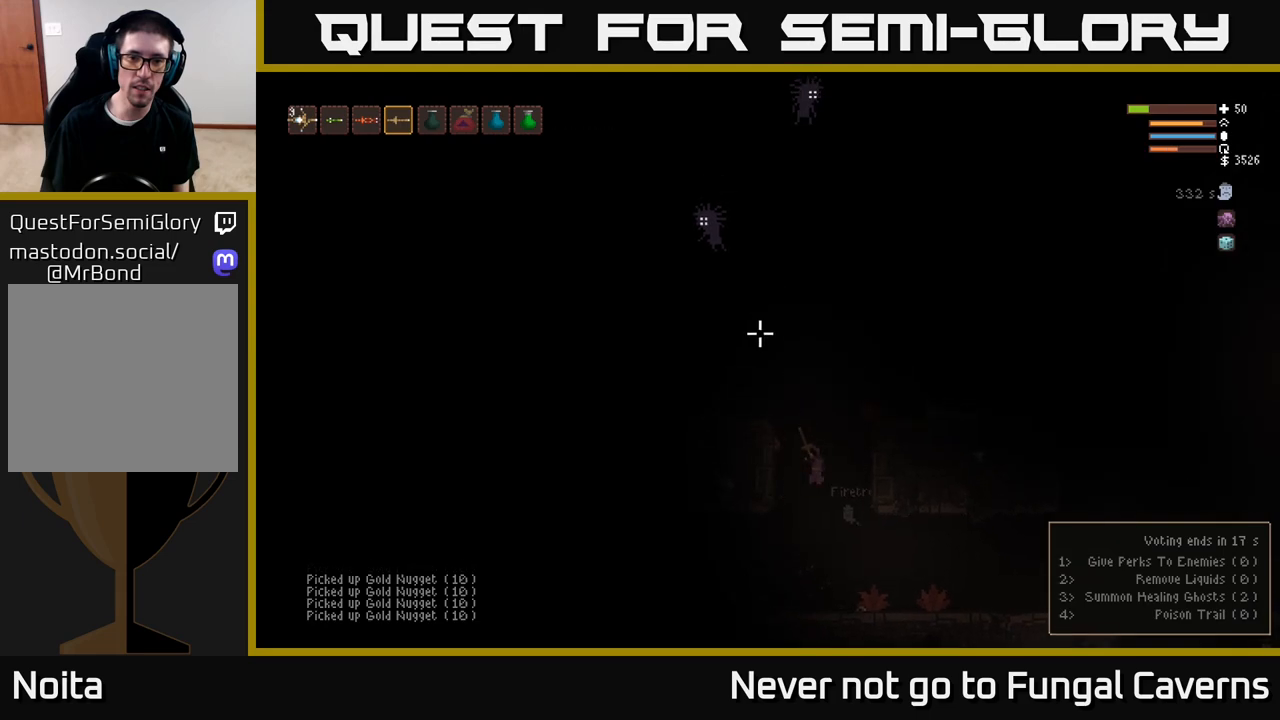
{"buttons": [], "left_stick": "center", "right_stick": "up", "events": [[217, "left_stick", "center"], [267, "left_stick", "left"], [400, "left_stick", "center"]]}
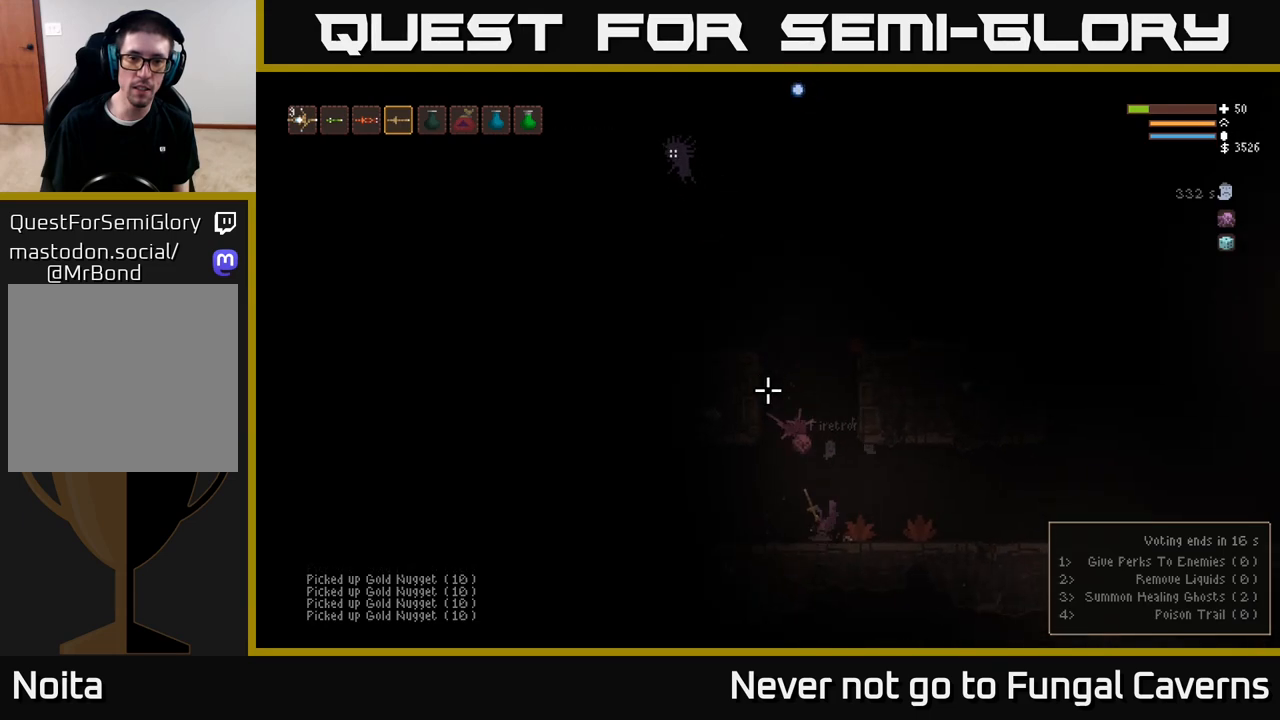
{"buttons": ["L2"], "left_stick": "center", "right_stick": "up", "events": [[17, "L2", "down"]]}
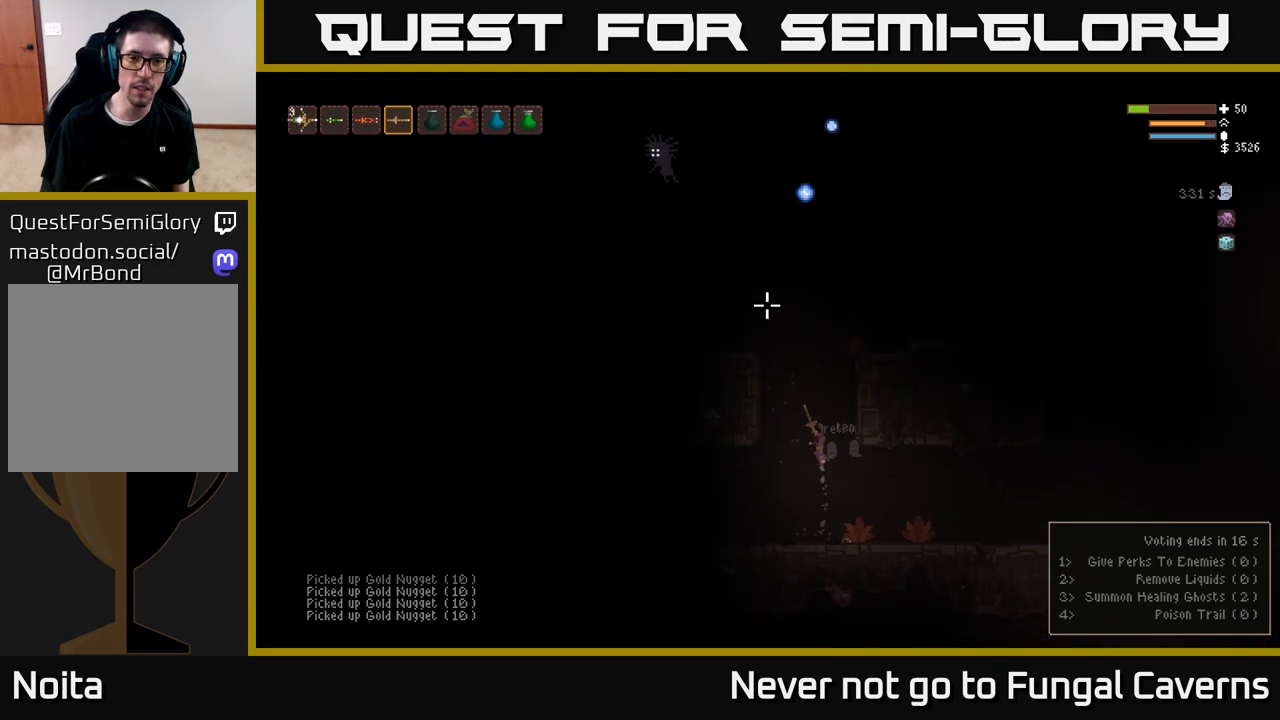
{"buttons": ["R2"], "left_stick": "right", "right_stick": "up", "events": [[83, "left_stick", "right"], [117, "L2", "up"], [200, "left_stick", "center"], [400, "R2", "down"], [483, "left_stick", "right"]]}
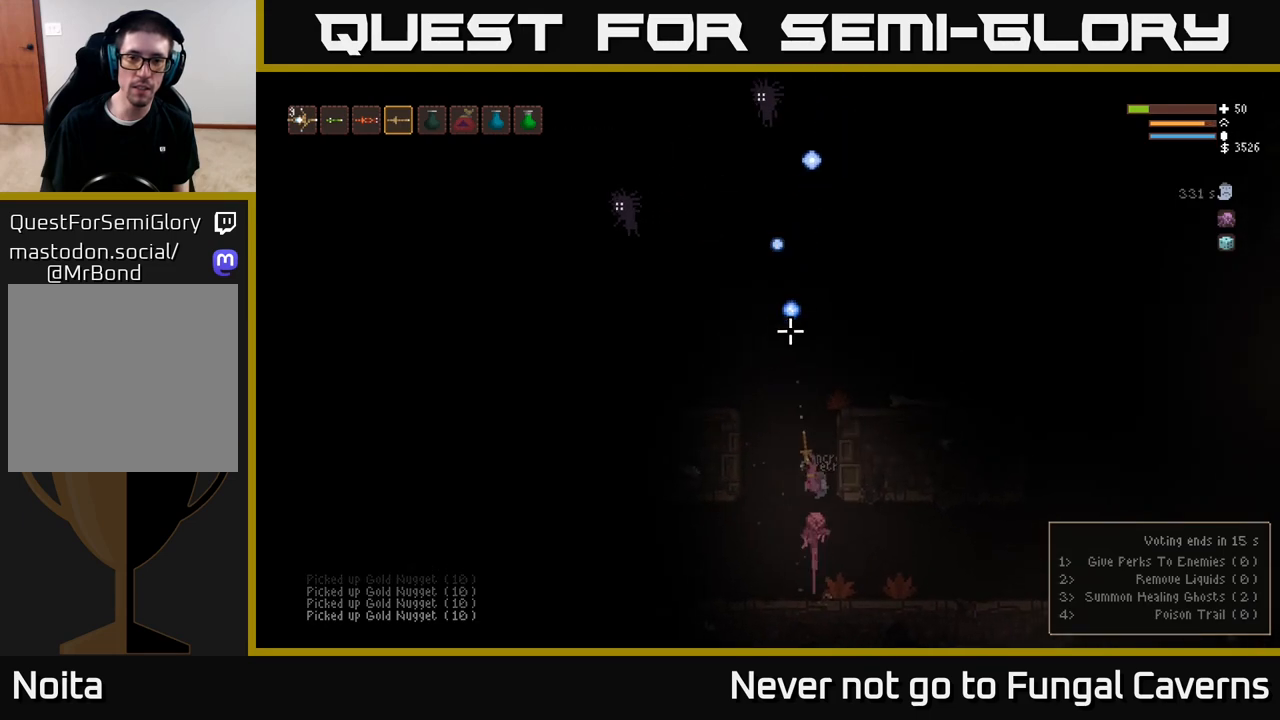
{"buttons": [], "left_stick": "right", "right_stick": "up", "events": [[117, "R2", "up"]]}
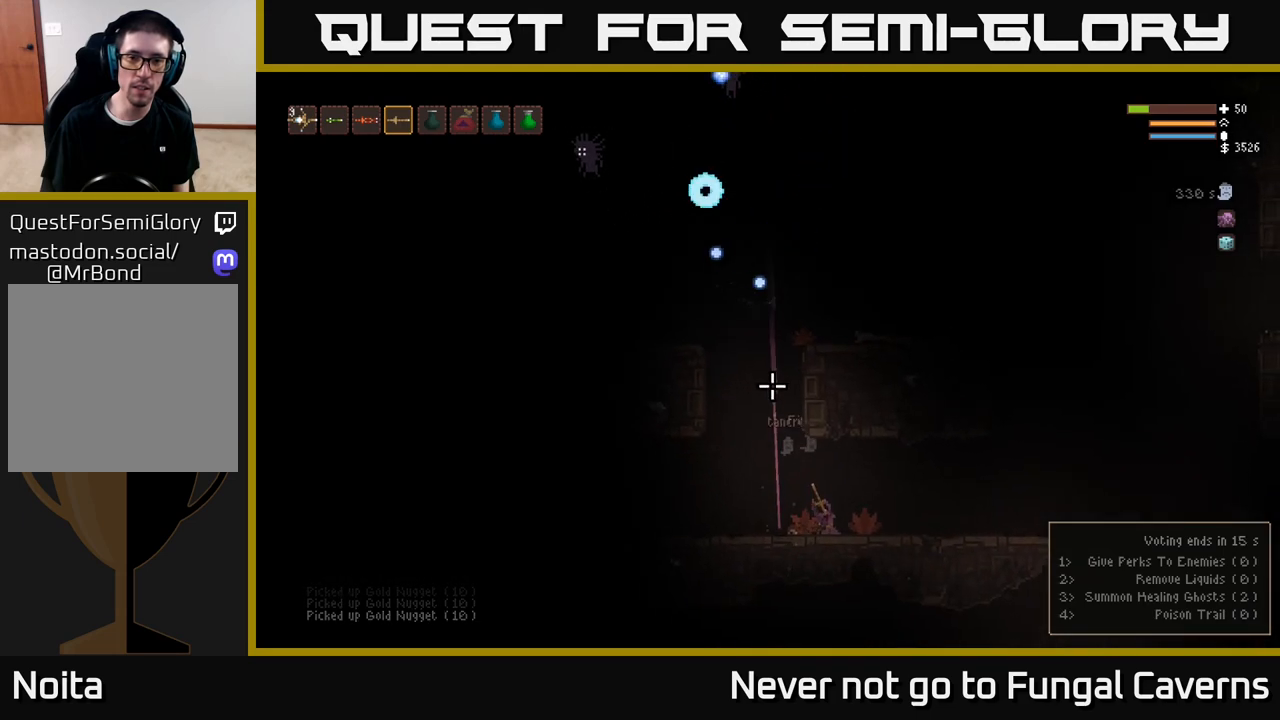
{"buttons": [], "left_stick": "center", "right_stick": "up", "events": [[200, "left_stick", "center"]]}
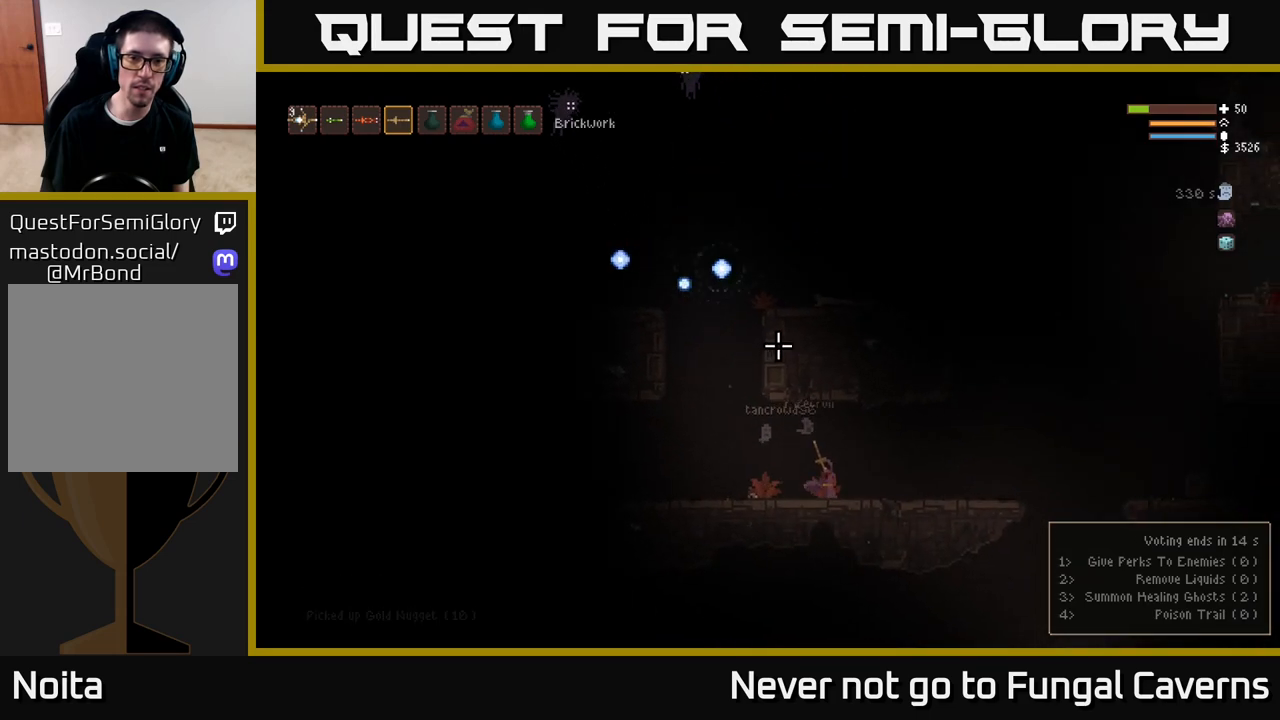
{"buttons": [], "left_stick": "center", "right_stick": "up", "events": []}
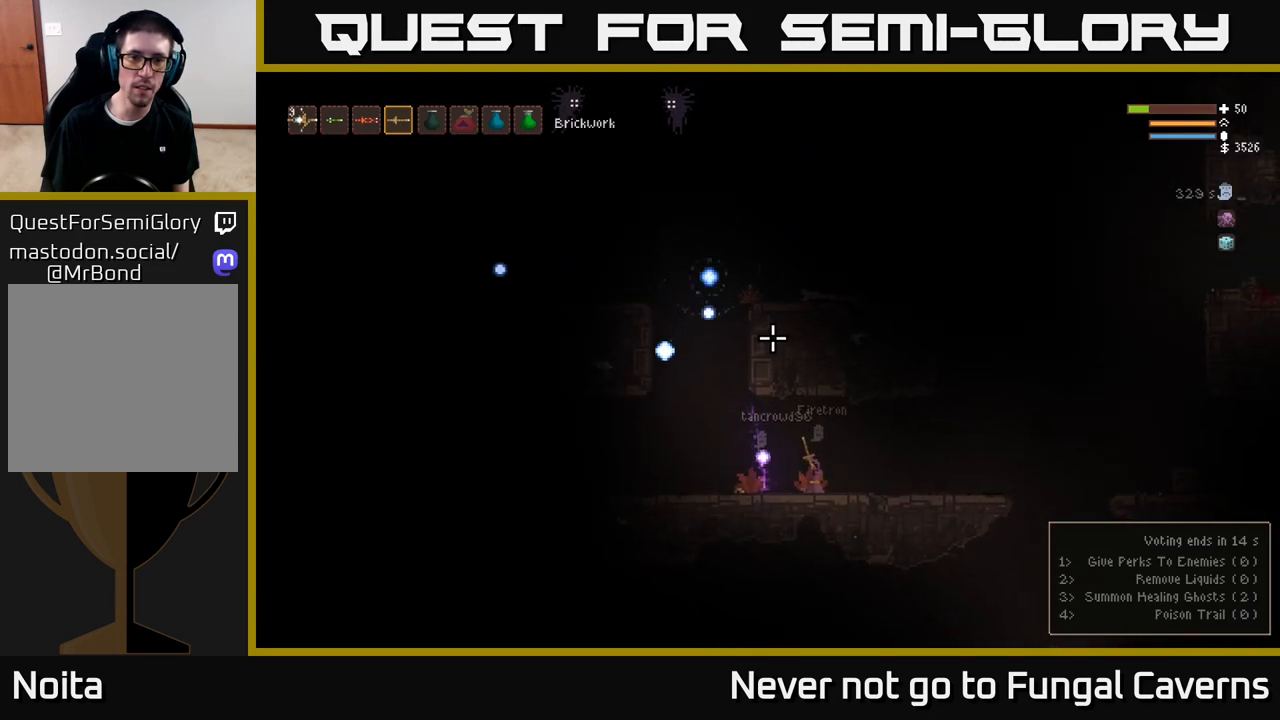
{"buttons": [], "left_stick": "center", "right_stick": "up", "events": []}
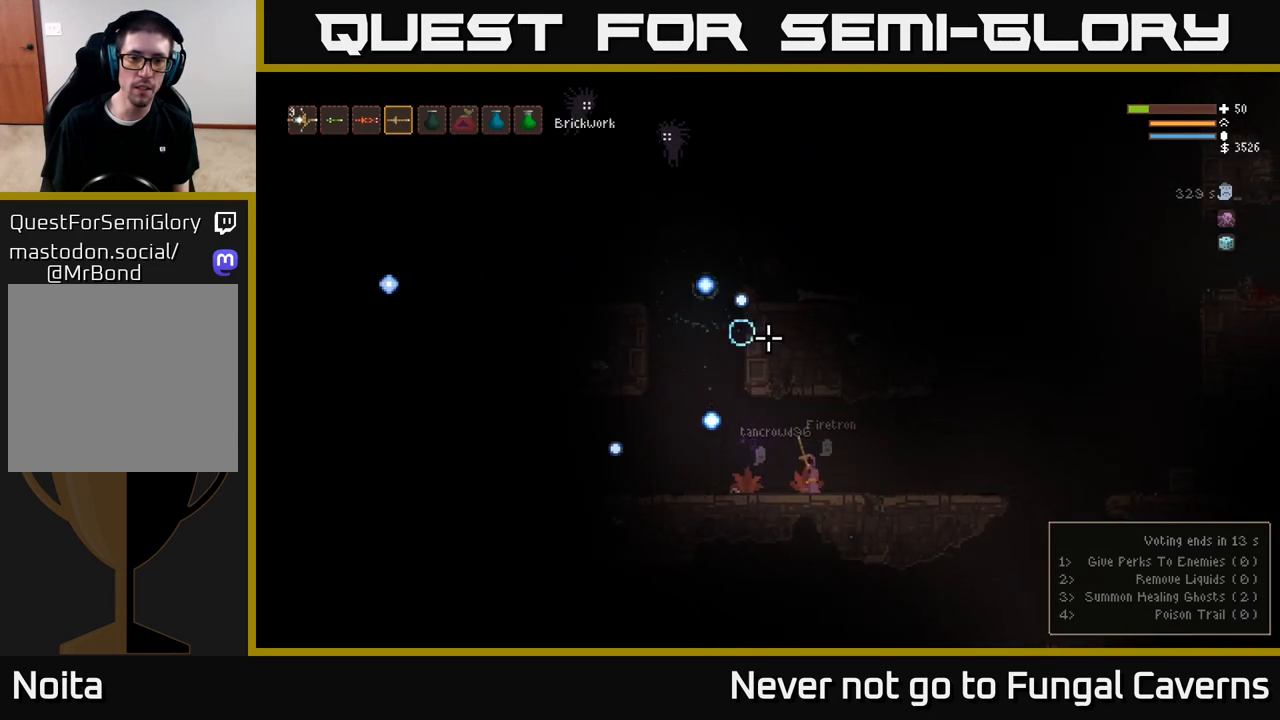
{"buttons": [], "left_stick": "left", "right_stick": "up", "events": [[333, "left_stick", "left"]]}
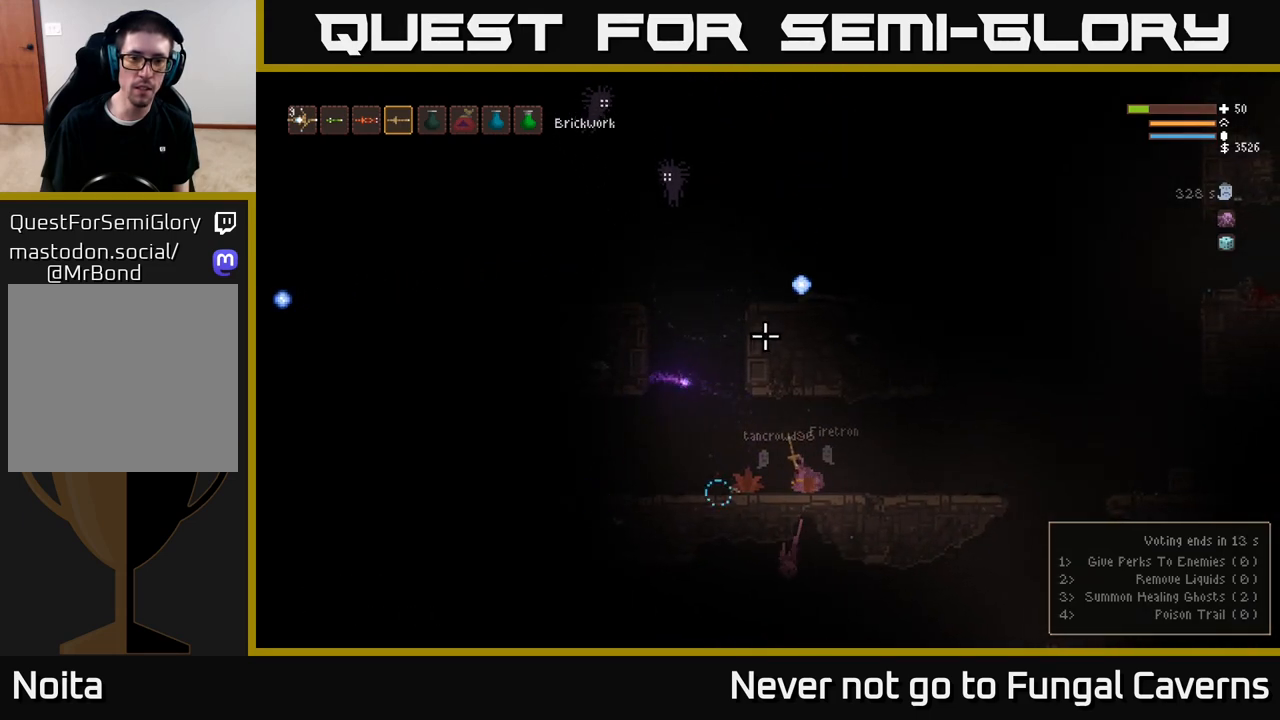
{"buttons": ["R2"], "left_stick": "center", "right_stick": "up", "events": [[400, "R2", "down"], [400, "left_stick", "center"]]}
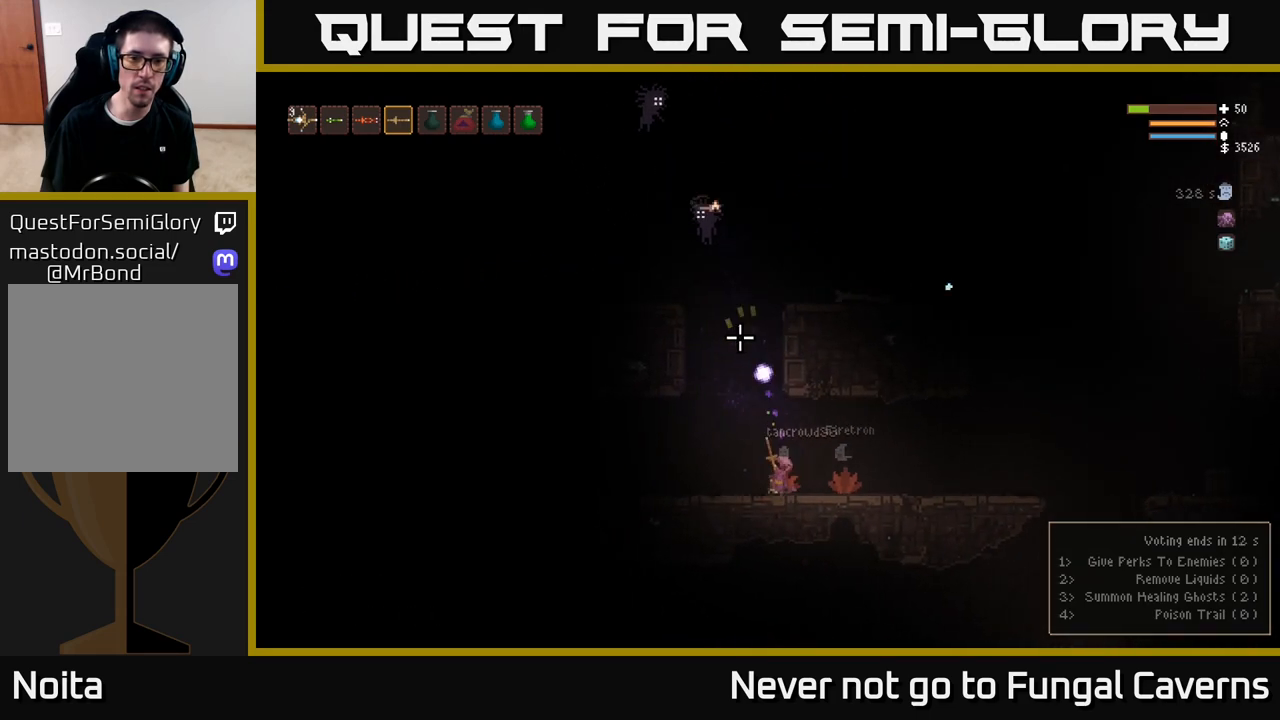
{"buttons": [], "left_stick": "right", "right_stick": "up-left", "events": [[50, "R2", "up"], [150, "R2", "down"], [317, "R2", "up"], [333, "left_stick", "right"], [333, "right_stick", "up-left"]]}
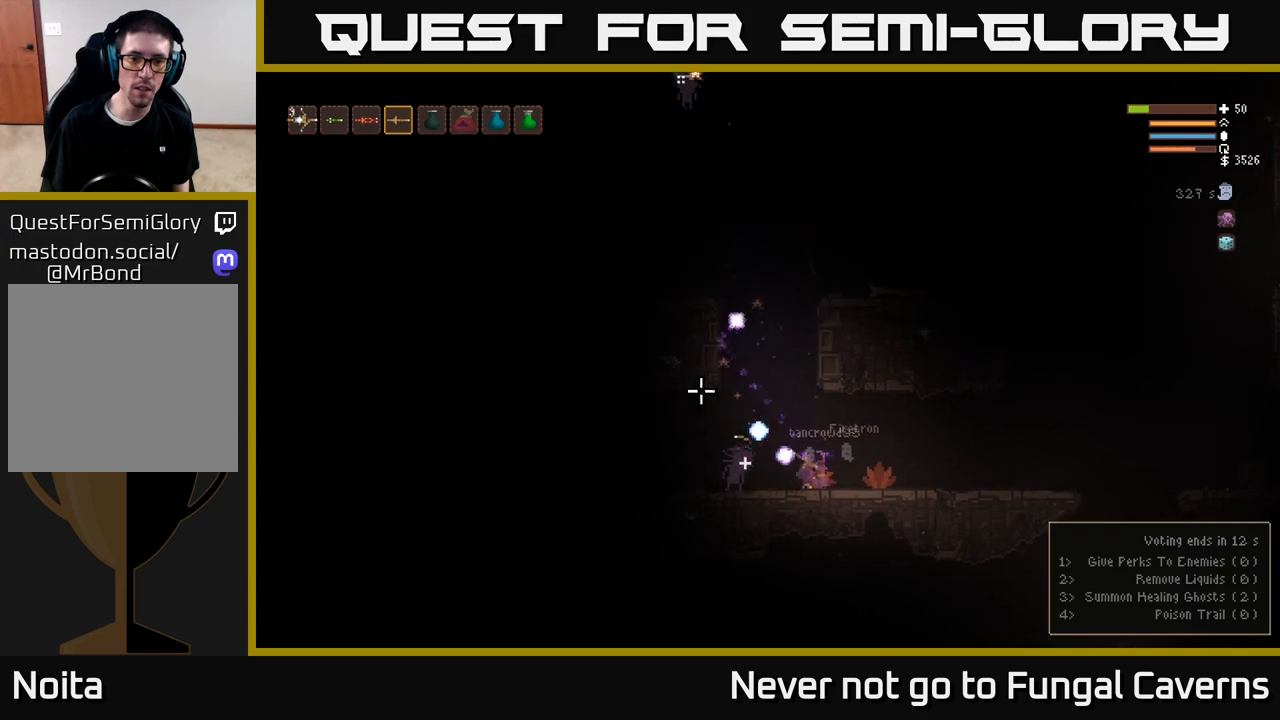
{"buttons": ["L2", "R2"], "left_stick": "right", "right_stick": "left", "events": [[17, "right_stick", "left"], [100, "R2", "down"], [333, "L2", "down"]]}
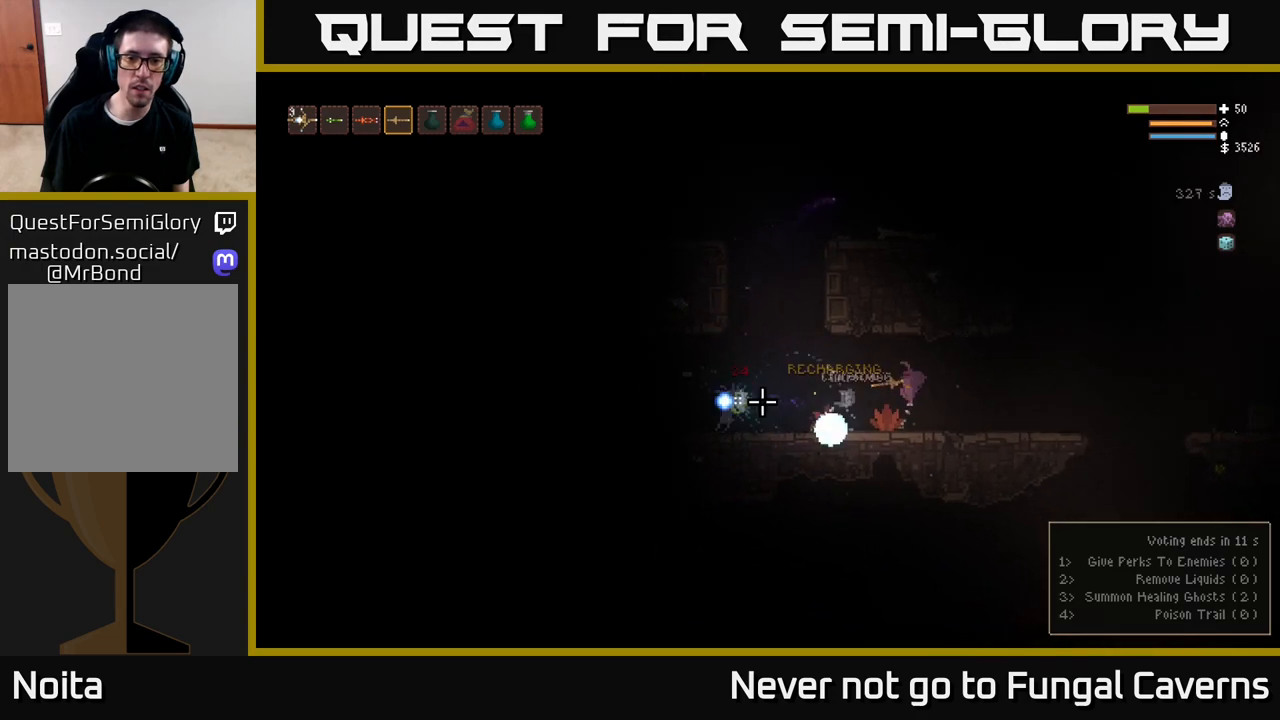
{"buttons": ["R2"], "left_stick": "right", "right_stick": "left", "events": [[17, "L2", "up"]]}
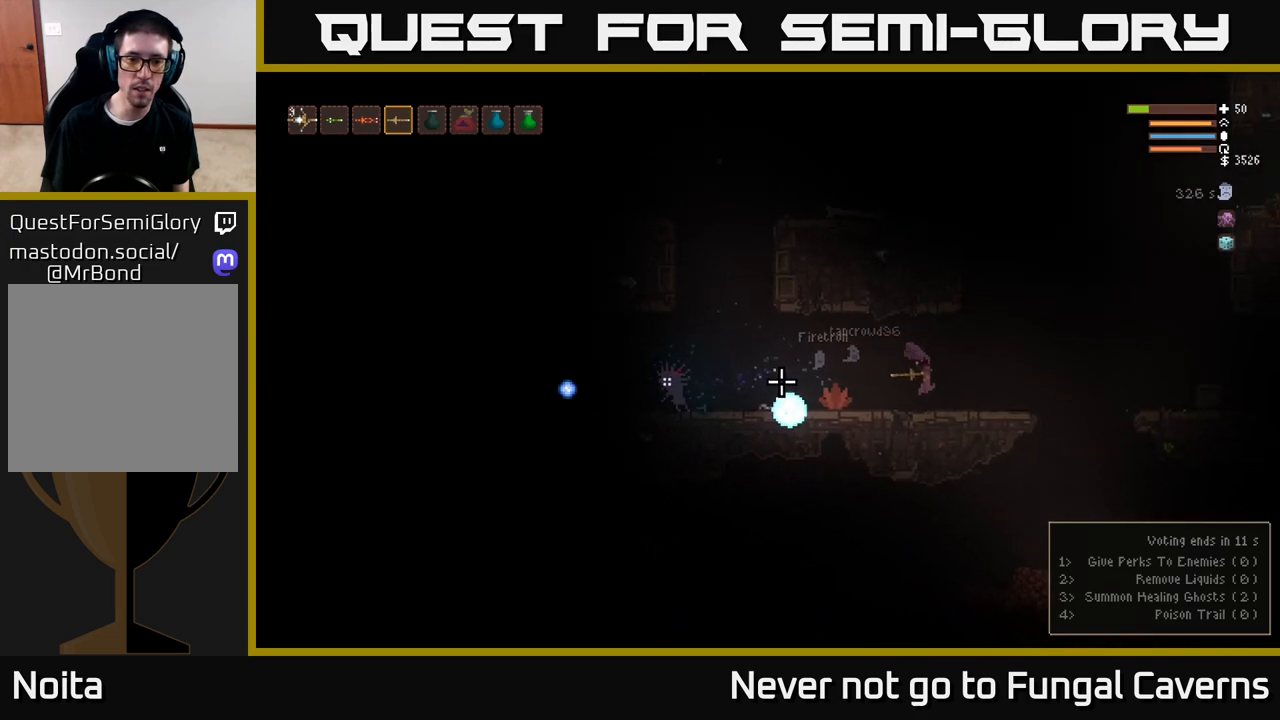
{"buttons": ["R2"], "left_stick": "right", "right_stick": "left", "events": [[17, "left_stick", "left"], [233, "left_stick", "center"], [483, "left_stick", "right"]]}
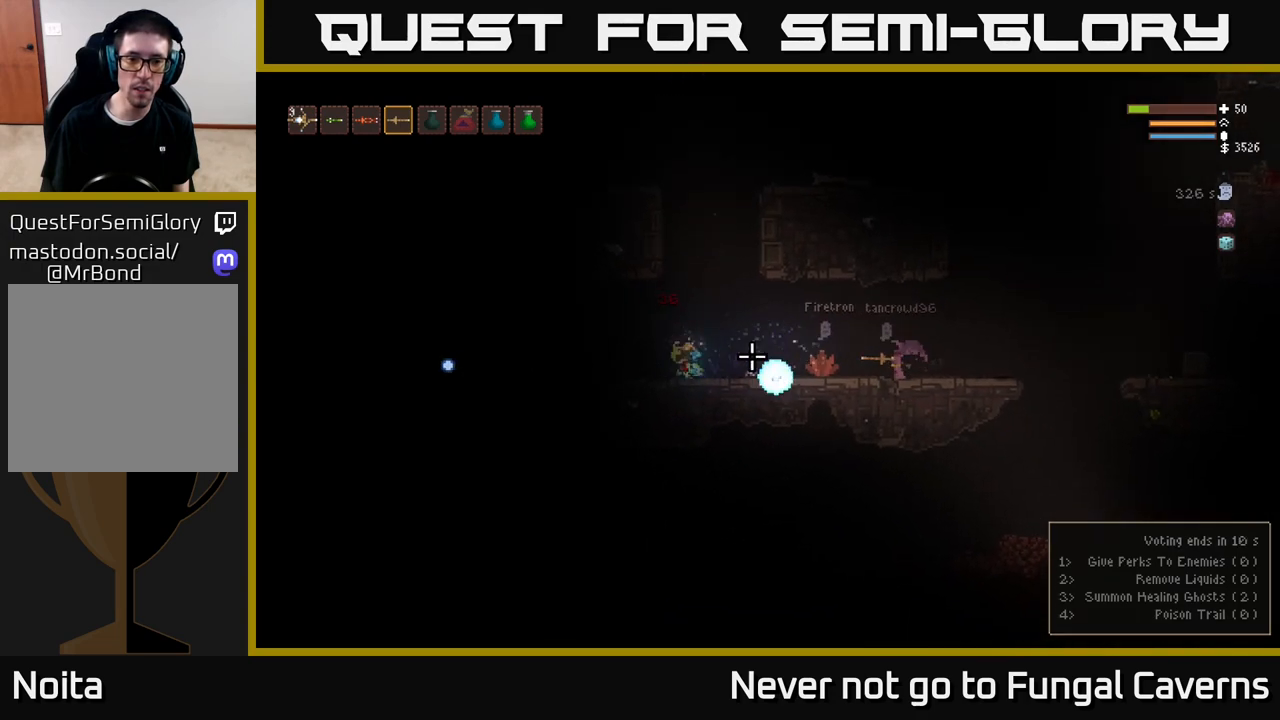
{"buttons": [], "left_stick": "left", "right_stick": "left", "events": [[250, "left_stick", "center"], [333, "left_stick", "right"], [433, "R2", "up"], [500, "left_stick", "left"]]}
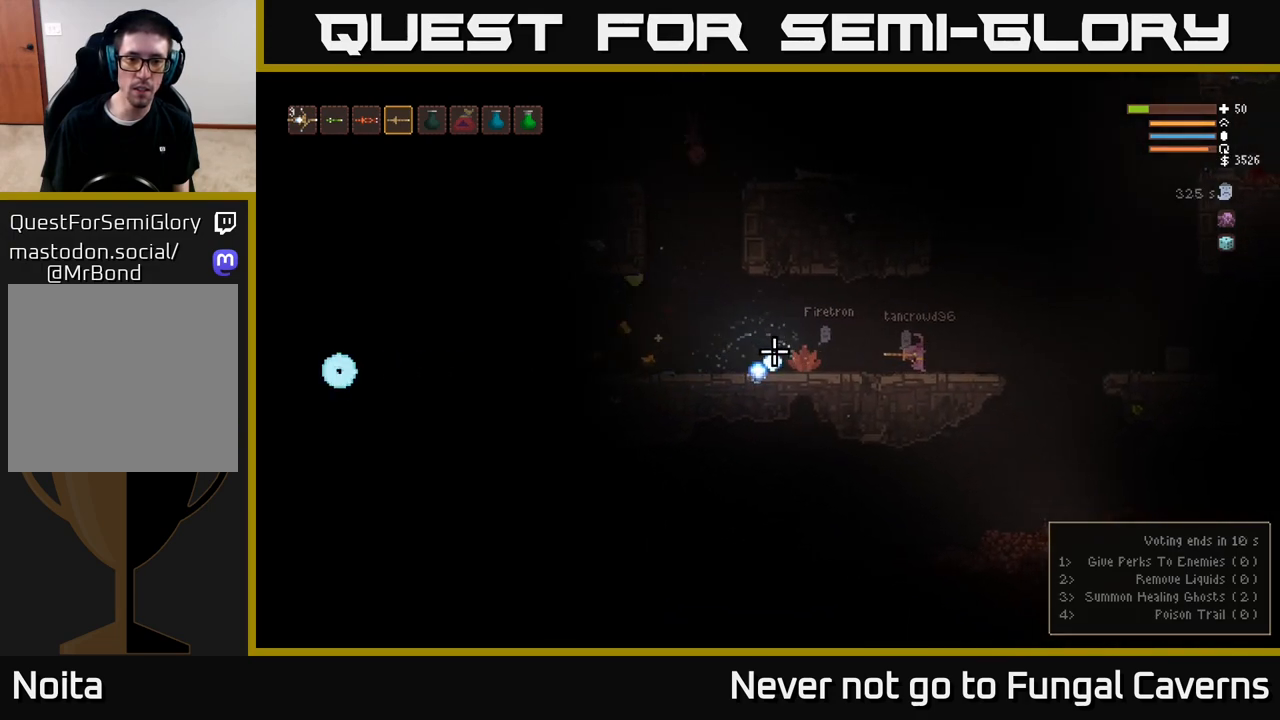
{"buttons": [], "left_stick": "right", "right_stick": "left", "events": [[267, "left_stick", "center"], [383, "left_stick", "right"]]}
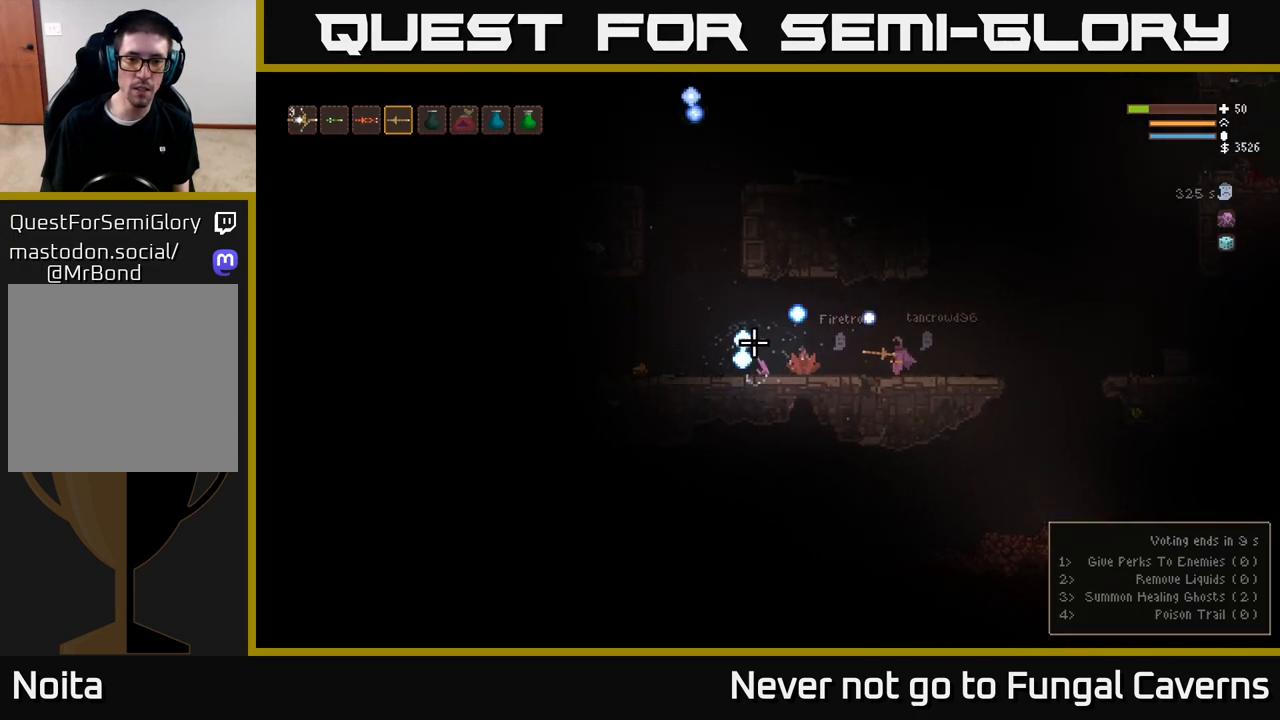
{"buttons": [], "left_stick": "left", "right_stick": "left", "events": [[217, "left_stick", "left"]]}
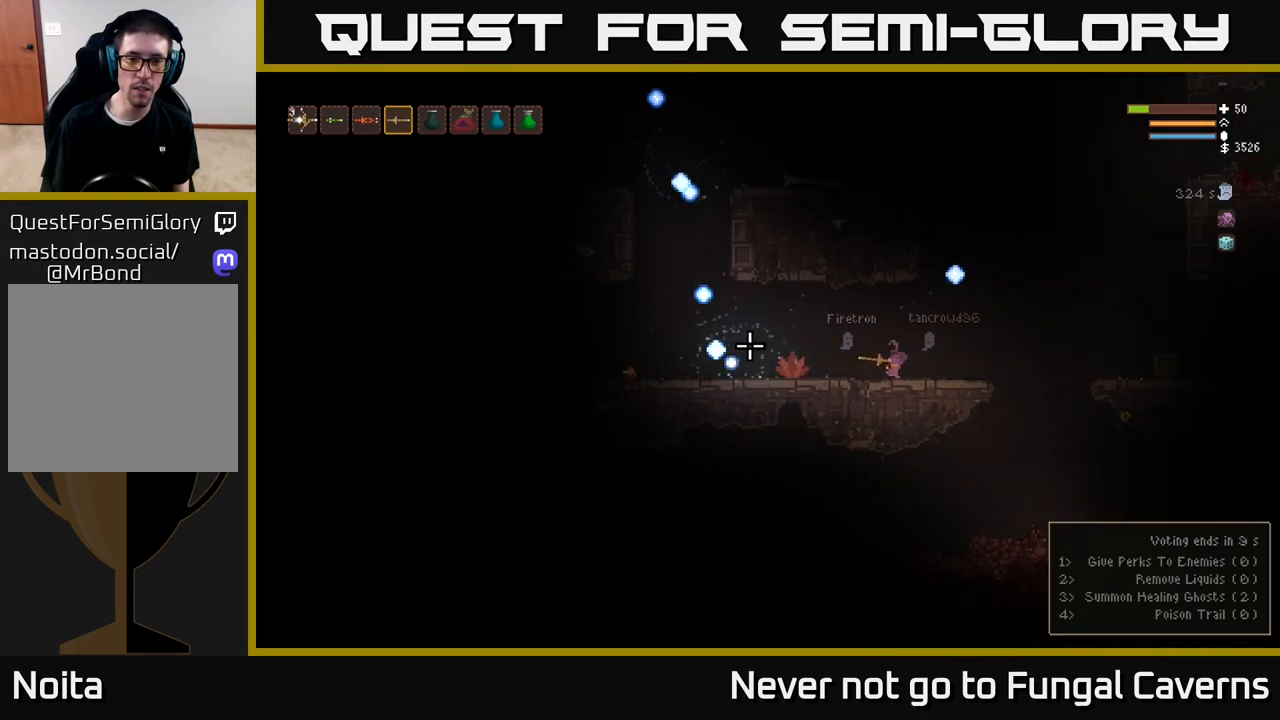
{"buttons": [], "left_stick": "center", "right_stick": "left", "events": [[217, "left_stick", "center"]]}
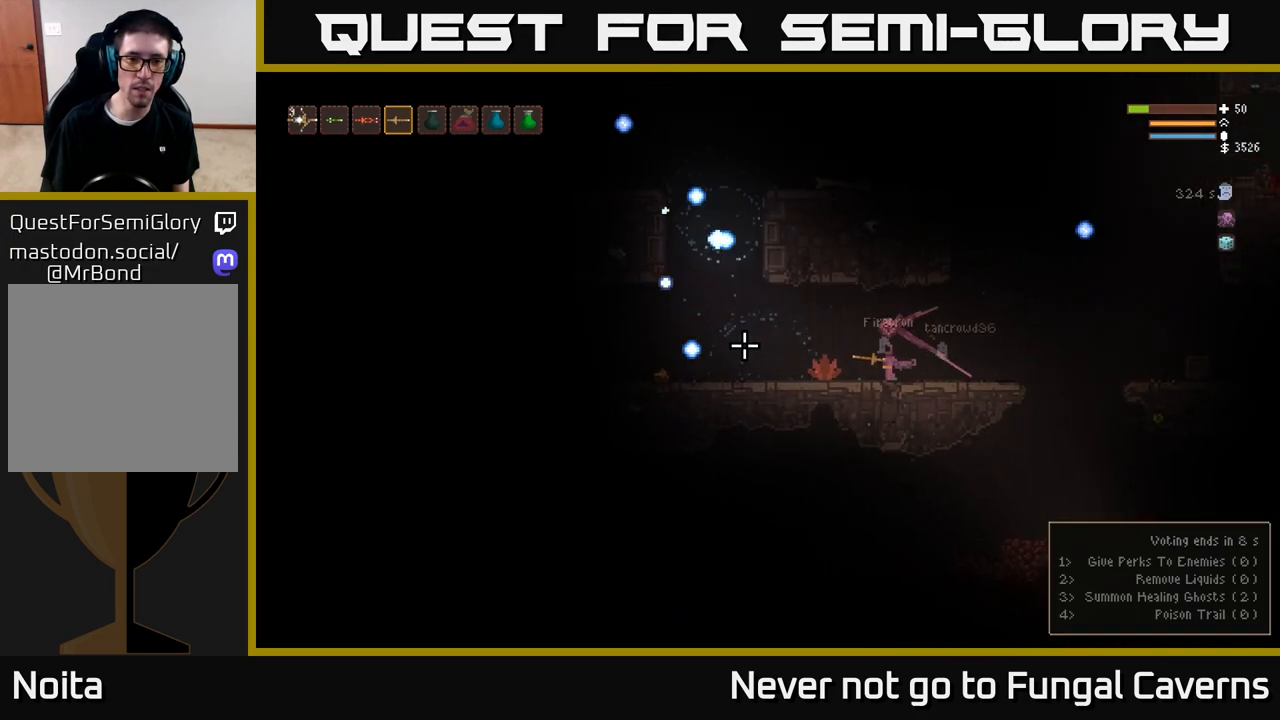
{"buttons": [], "left_stick": "center", "right_stick": "left", "events": [[167, "left_stick", "right"], [300, "left_stick", "center"], [350, "left_stick", "left"], [500, "left_stick", "center"]]}
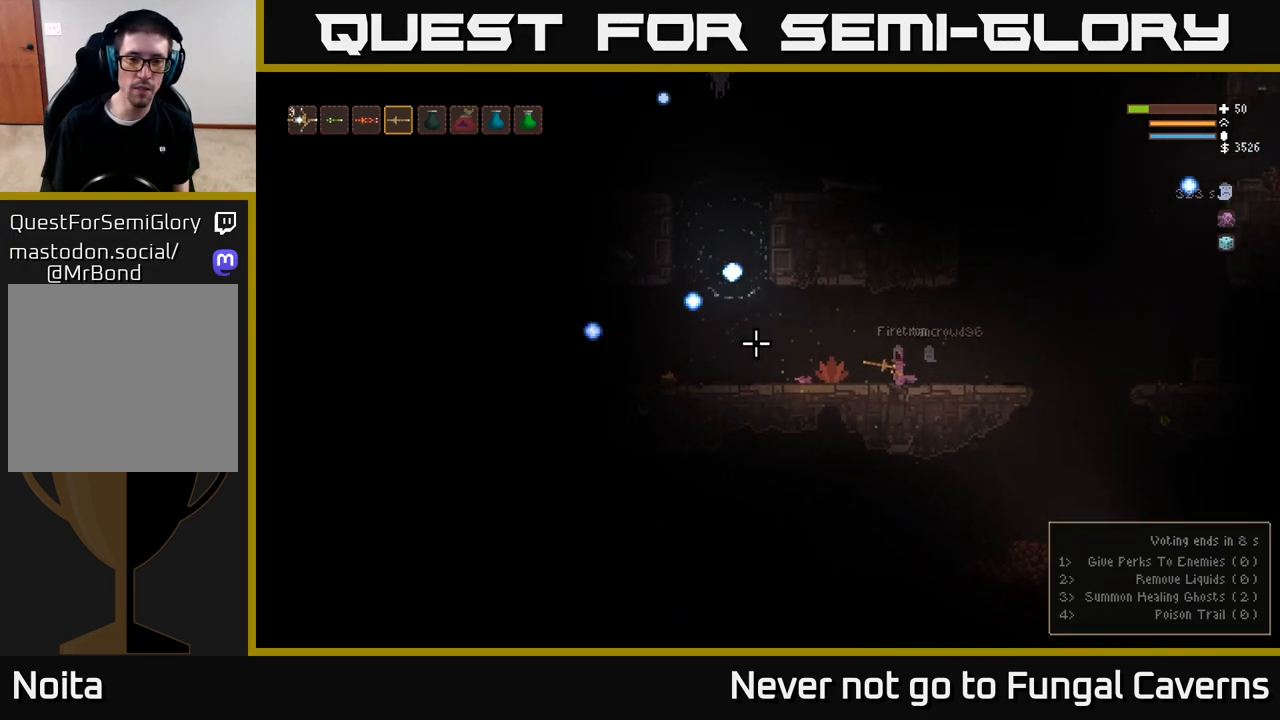
{"buttons": [], "left_stick": "right", "right_stick": "left", "events": [[500, "left_stick", "right"]]}
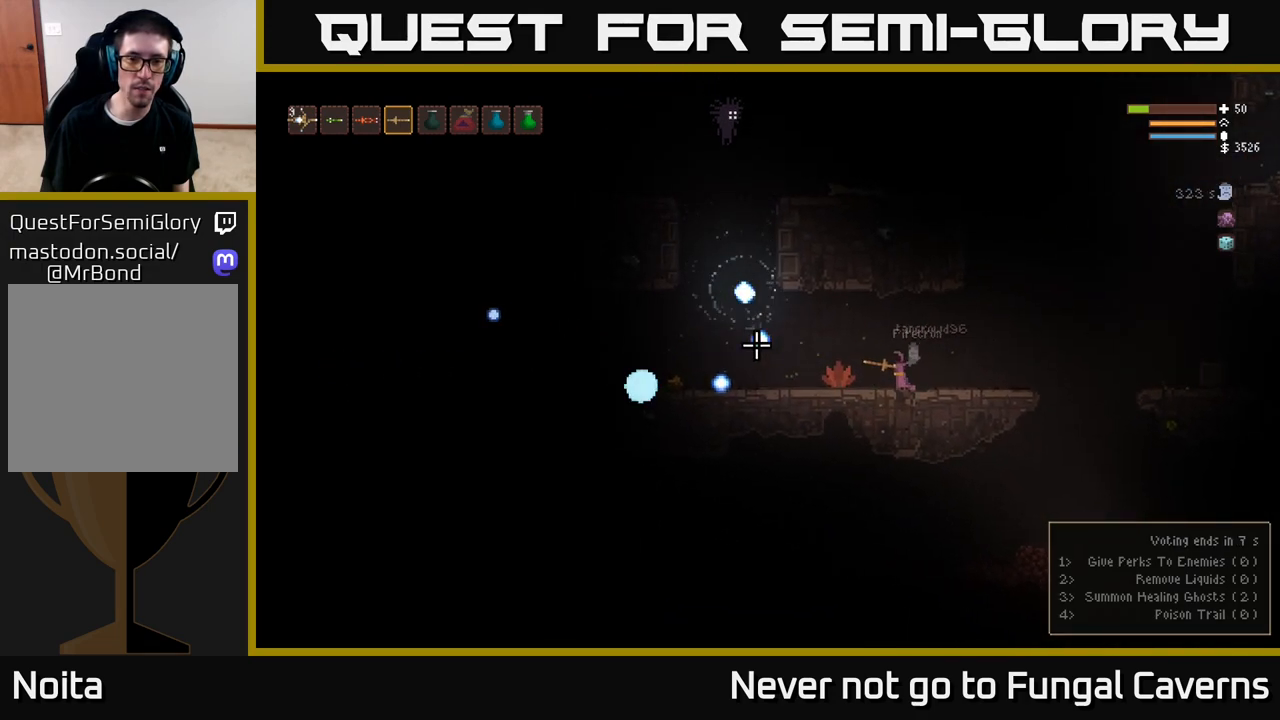
{"buttons": [], "left_stick": "center", "right_stick": "left", "events": [[200, "left_stick", "center"], [367, "left_stick", "right"], [500, "left_stick", "center"]]}
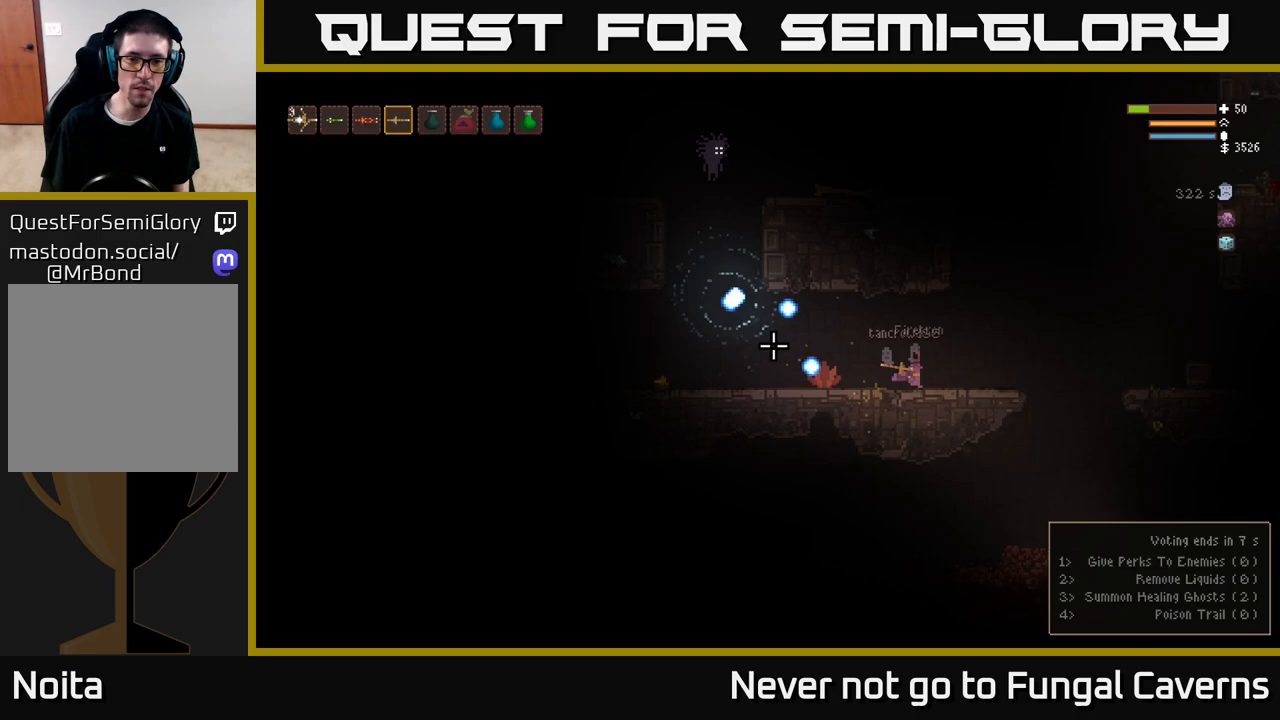
{"buttons": [], "left_stick": "left", "right_stick": "left", "events": [[300, "left_stick", "left"]]}
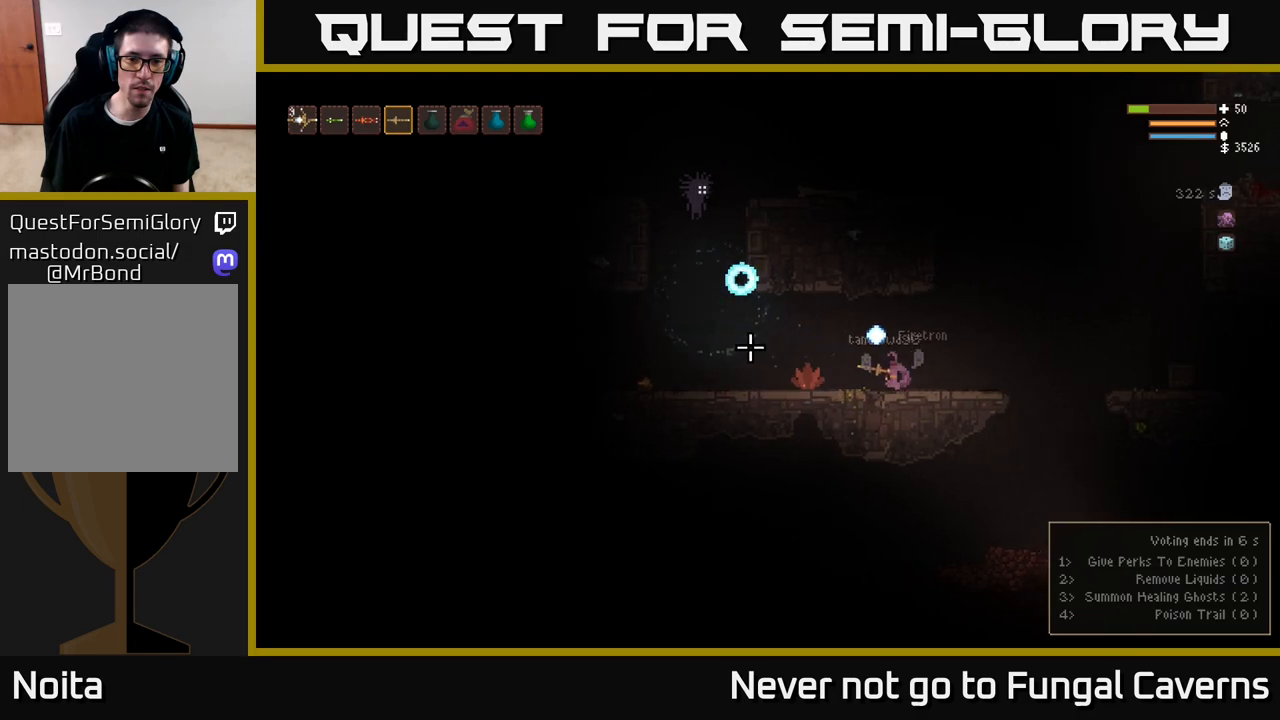
{"buttons": [], "left_stick": "left", "right_stick": "up-left", "events": [[250, "L2", "down"], [367, "L2", "up"], [500, "right_stick", "up-left"]]}
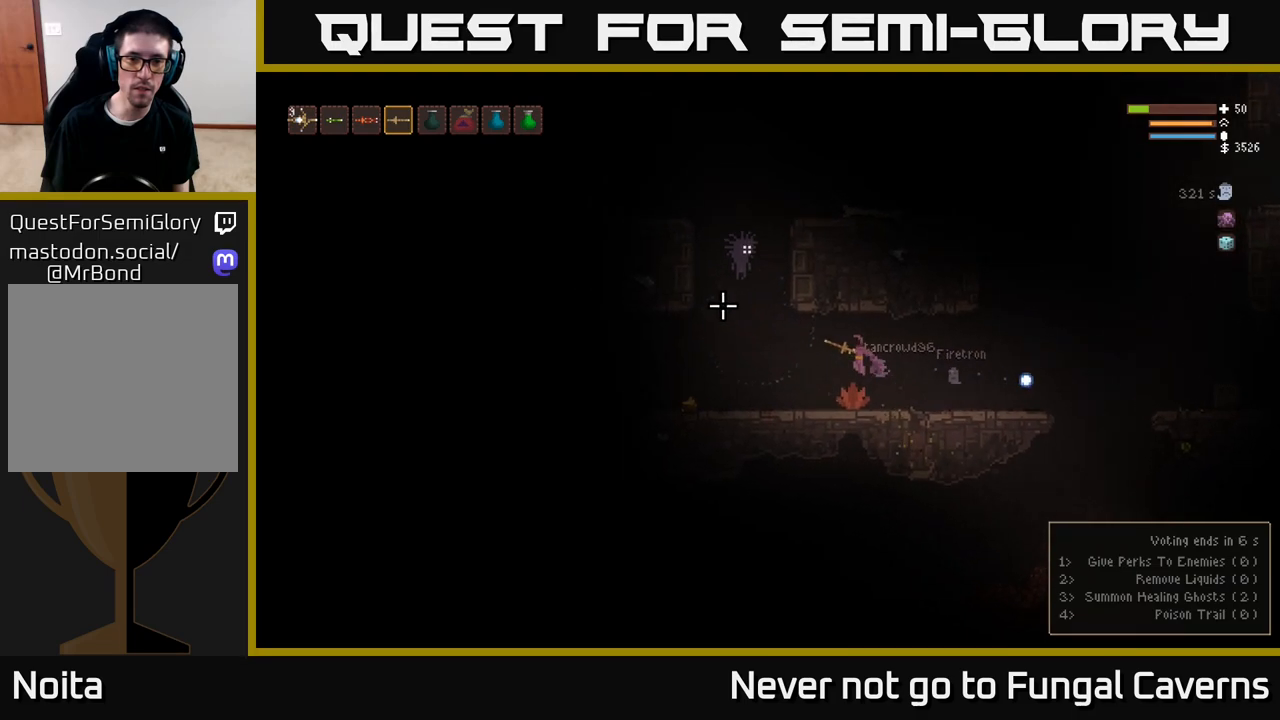
{"buttons": ["R2"], "left_stick": "left", "right_stick": "up-left", "events": [[433, "R2", "down"]]}